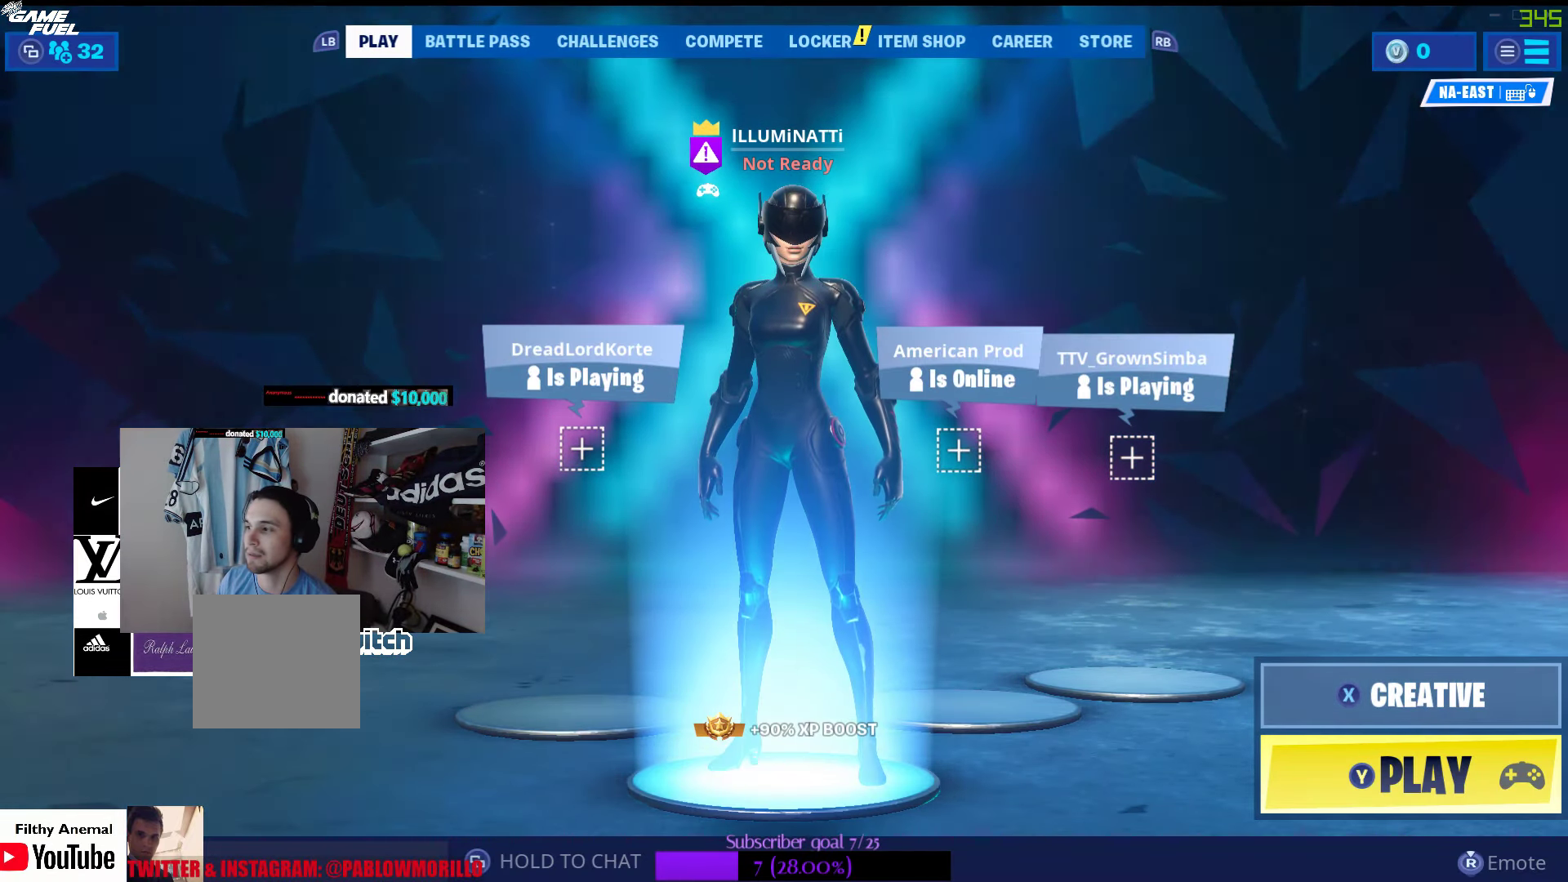
Gameplay with a controller (Xbox layout); each line is a JSON object with the inputs held at the frame after it. "events" lists button and stick changes between this image and that frame as [ms after this image, input, new state], when the widget could be followed in between. Not read: L2 R2.
{"buttons": [], "left_stick": "center", "right_stick": "center", "events": [[200, "X", "down"], [383, "X", "up"]]}
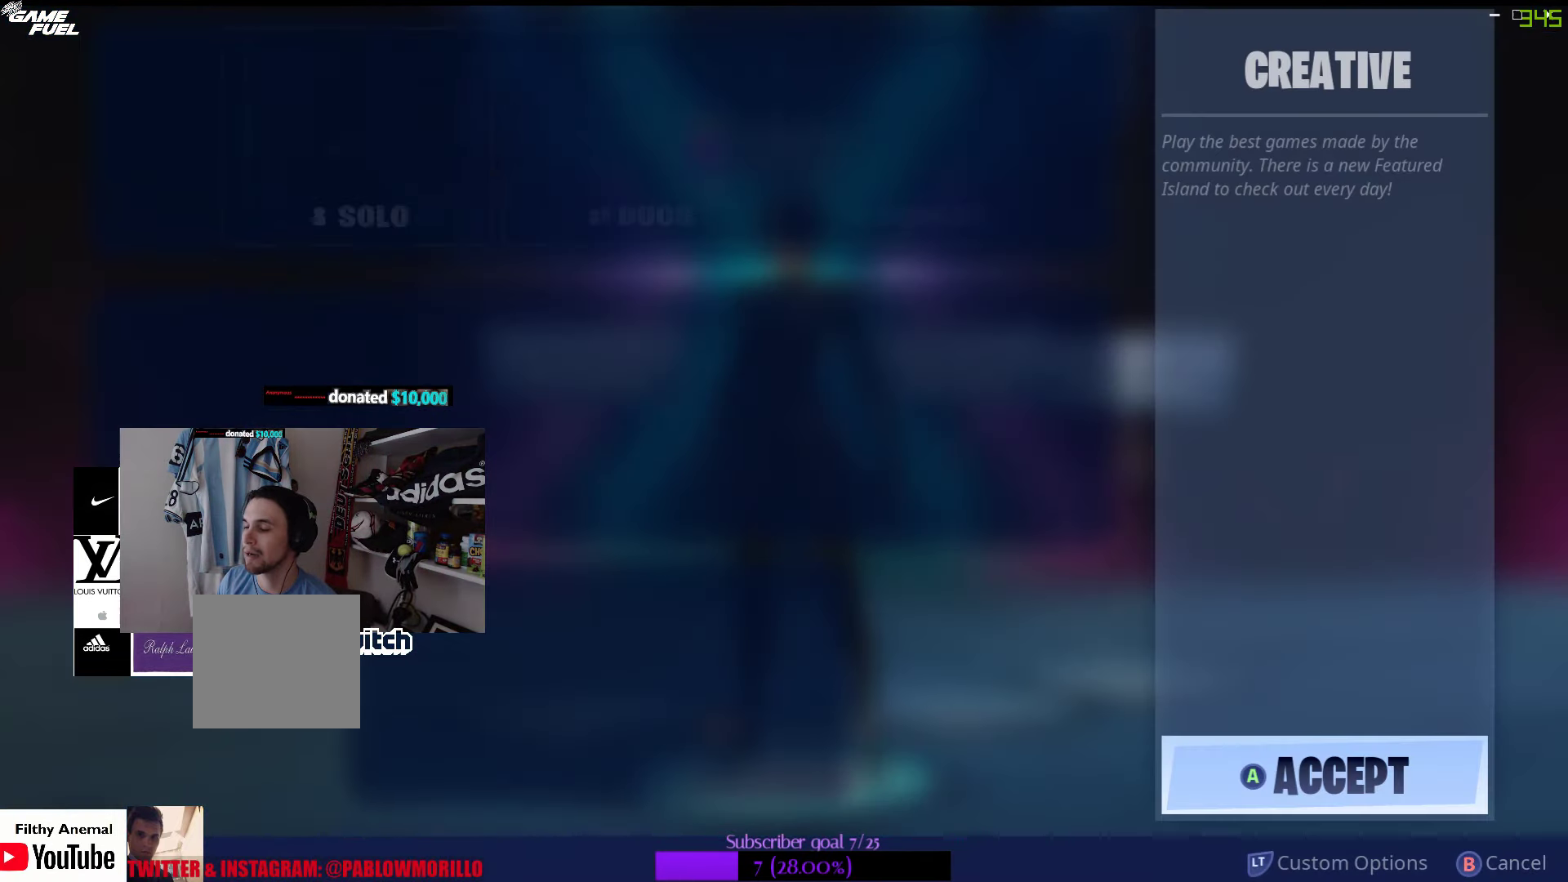
{"buttons": [], "left_stick": "right", "right_stick": "center", "events": [[200, "left_stick", "right"]]}
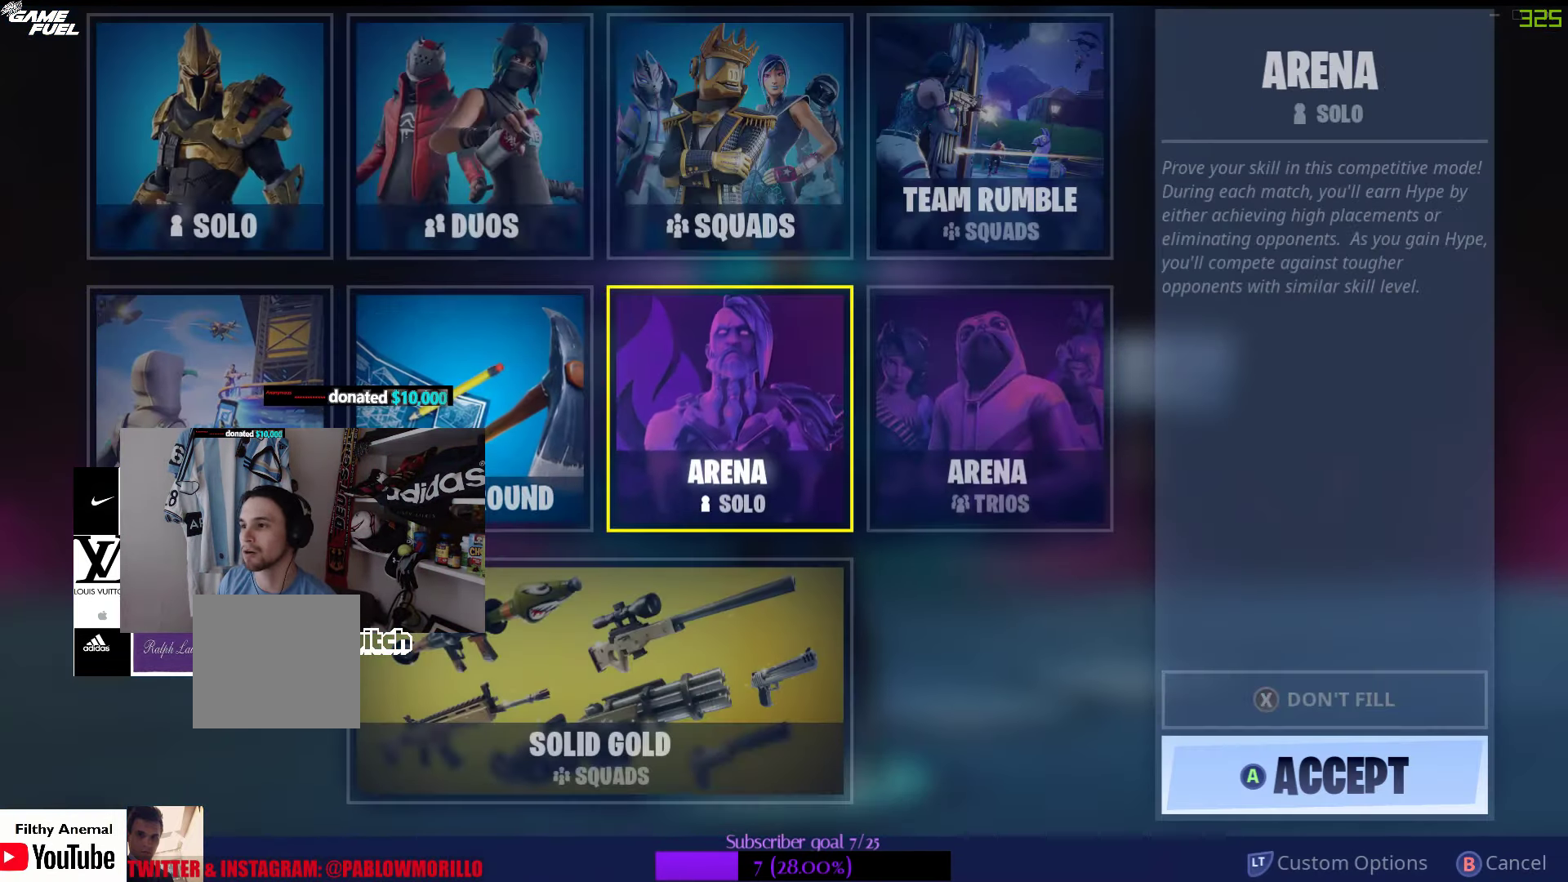
{"buttons": [], "left_stick": "center", "right_stick": "center", "events": [[17, "left_stick", "center"]]}
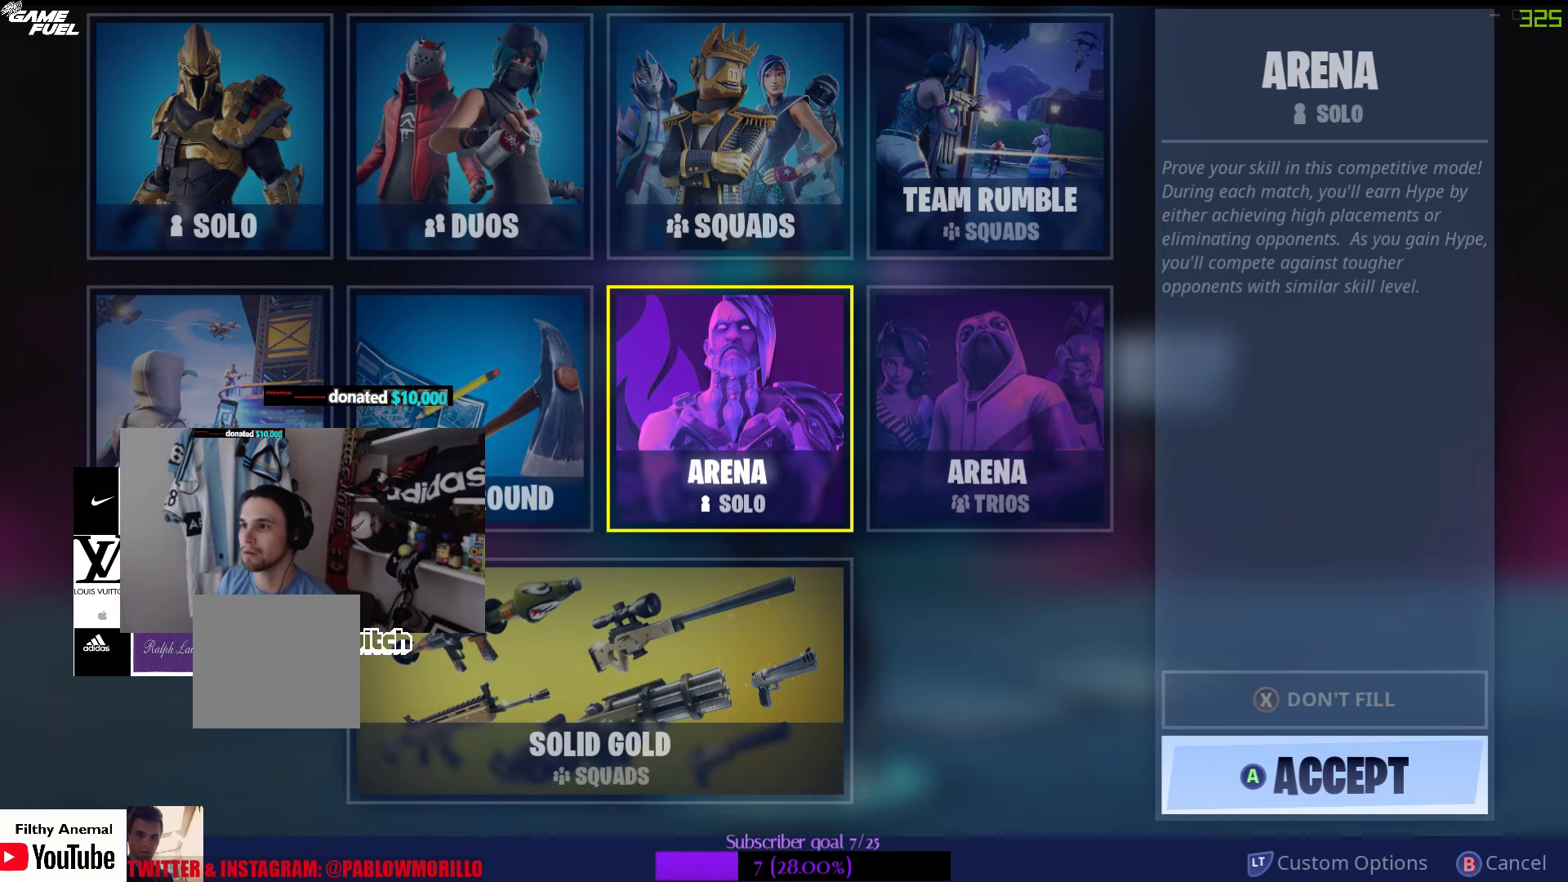
{"buttons": [], "left_stick": "center", "right_stick": "center", "events": [[367, "A", "down"], [467, "A", "up"]]}
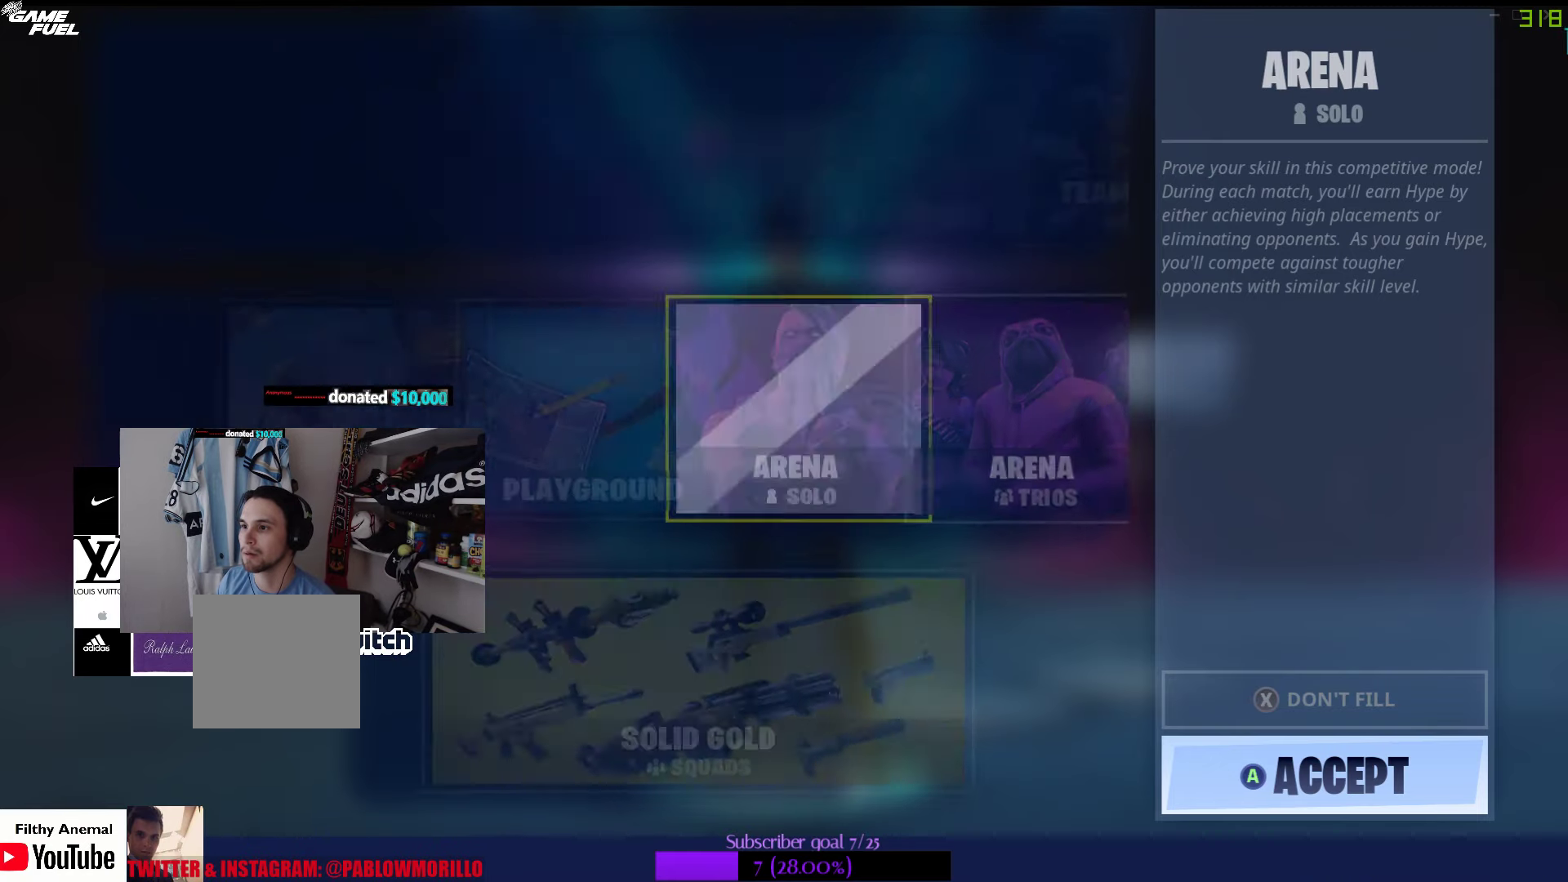
{"buttons": [], "left_stick": "center", "right_stick": "center", "events": []}
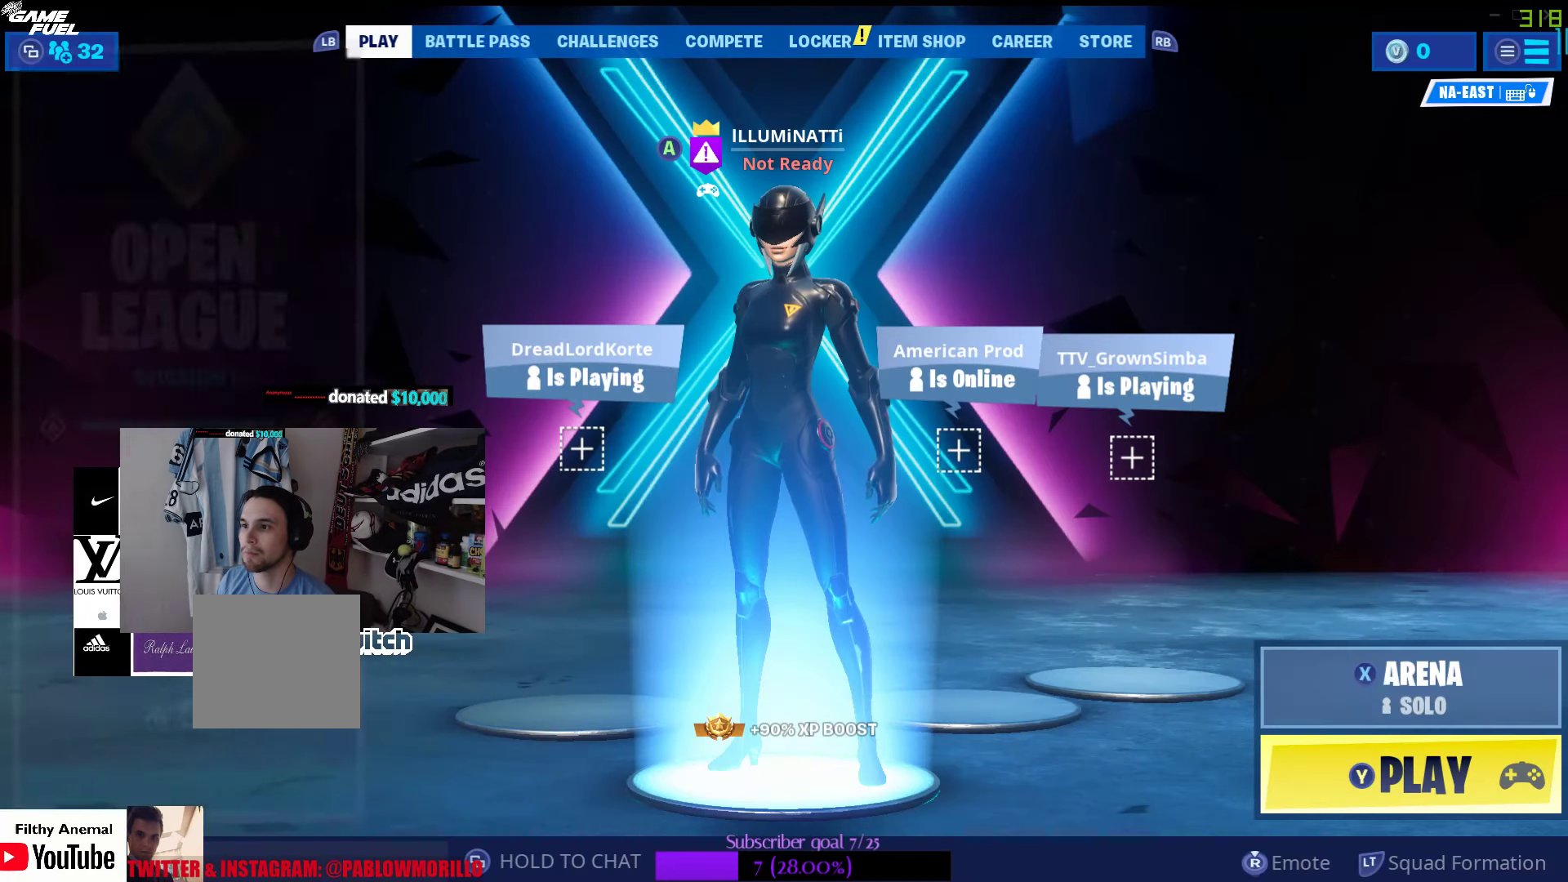
{"buttons": [], "left_stick": "center", "right_stick": "center", "events": []}
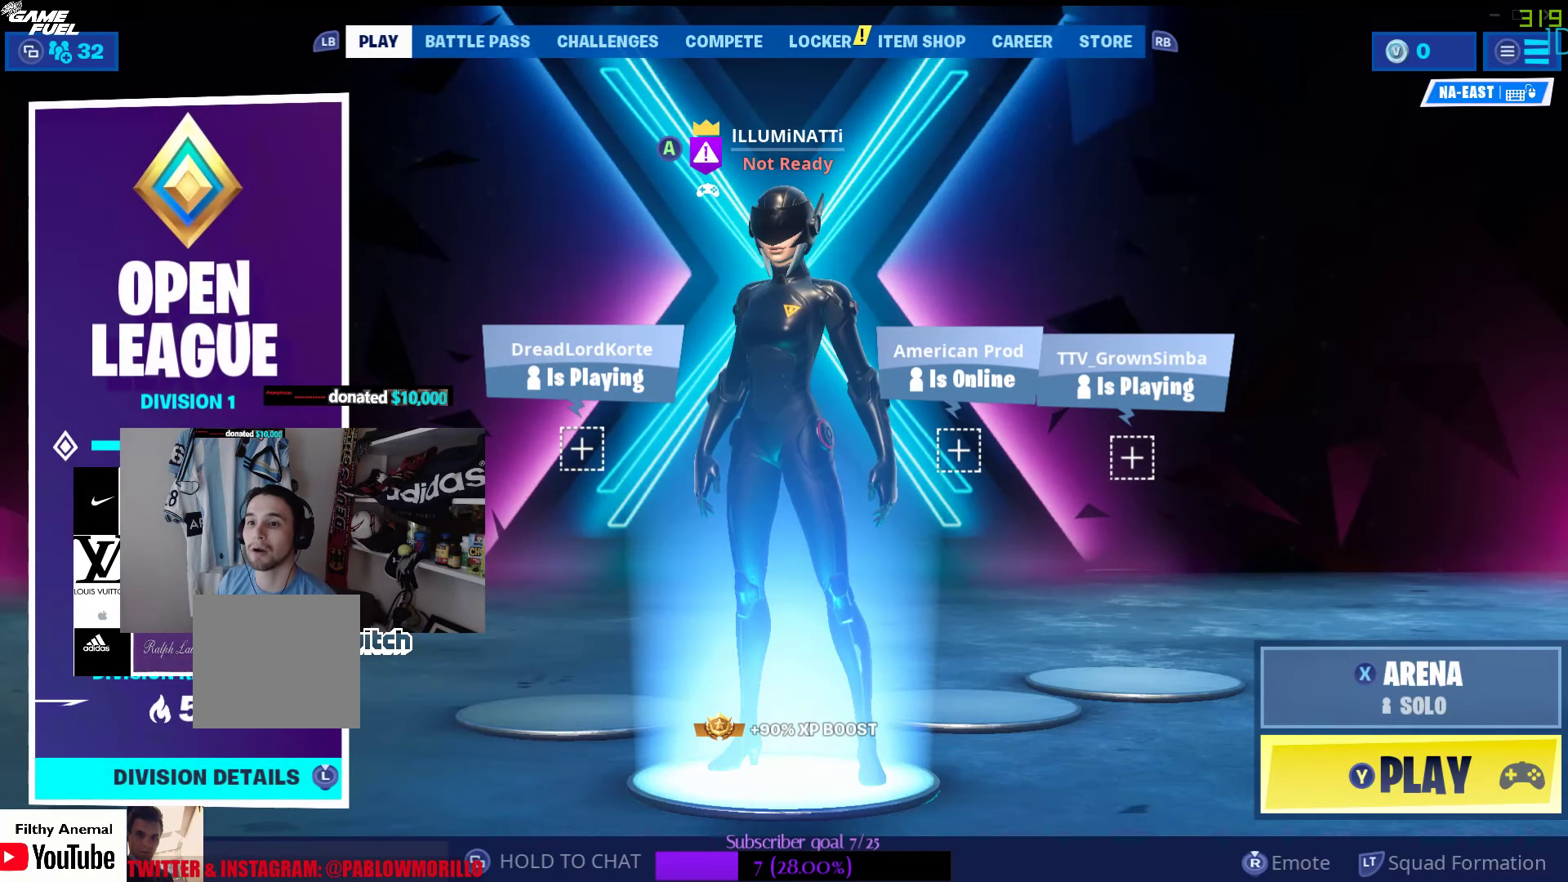
{"buttons": [], "left_stick": "center", "right_stick": "center", "events": []}
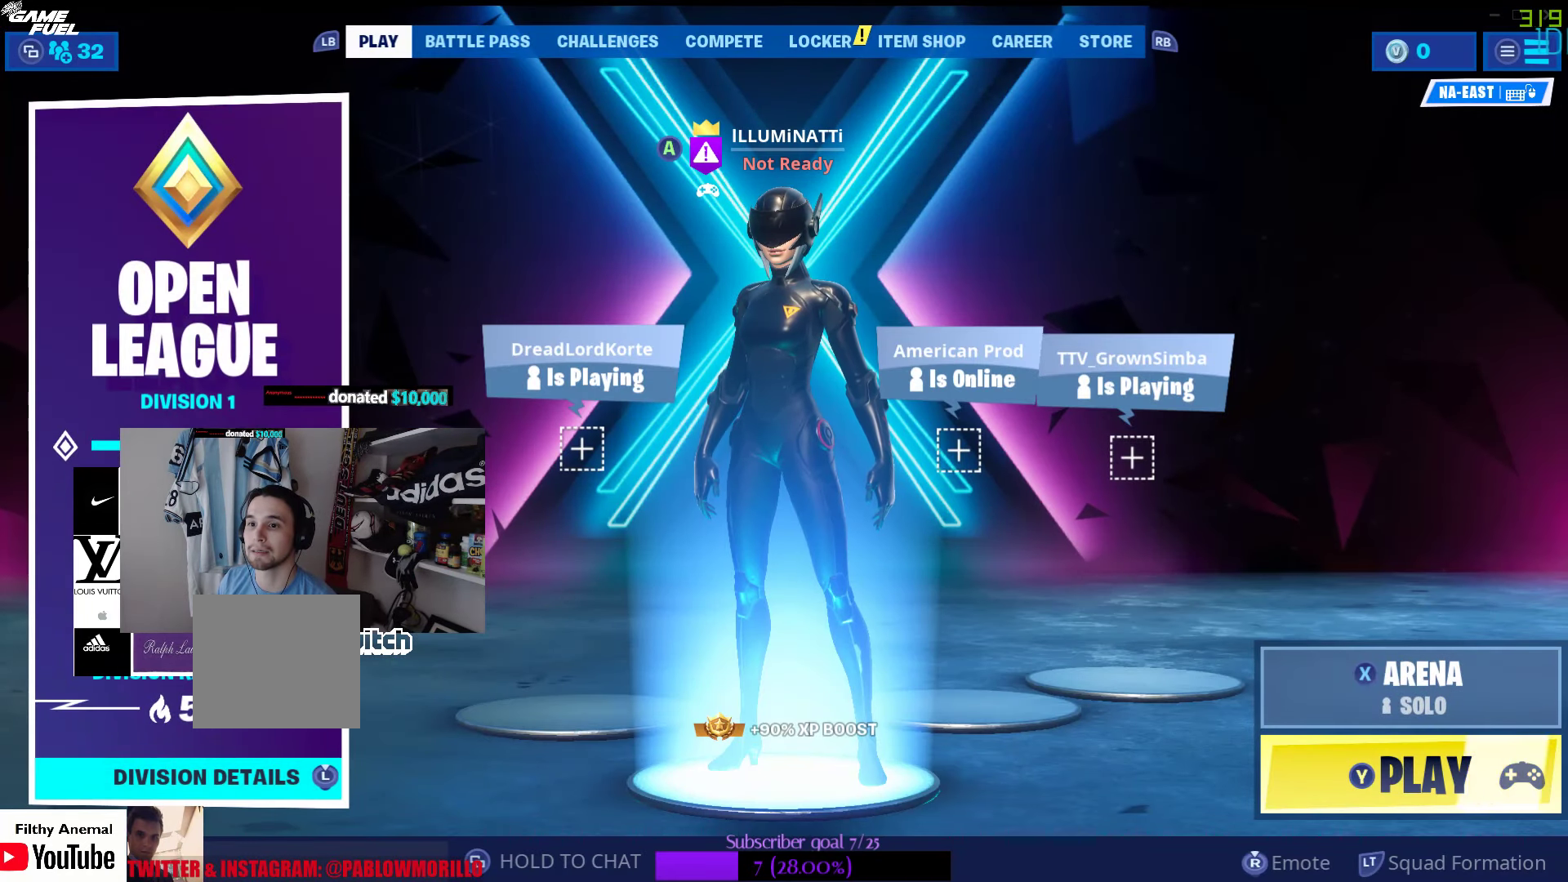
{"buttons": ["Y"], "left_stick": "center", "right_stick": "center", "events": [[300, "Y", "down"]]}
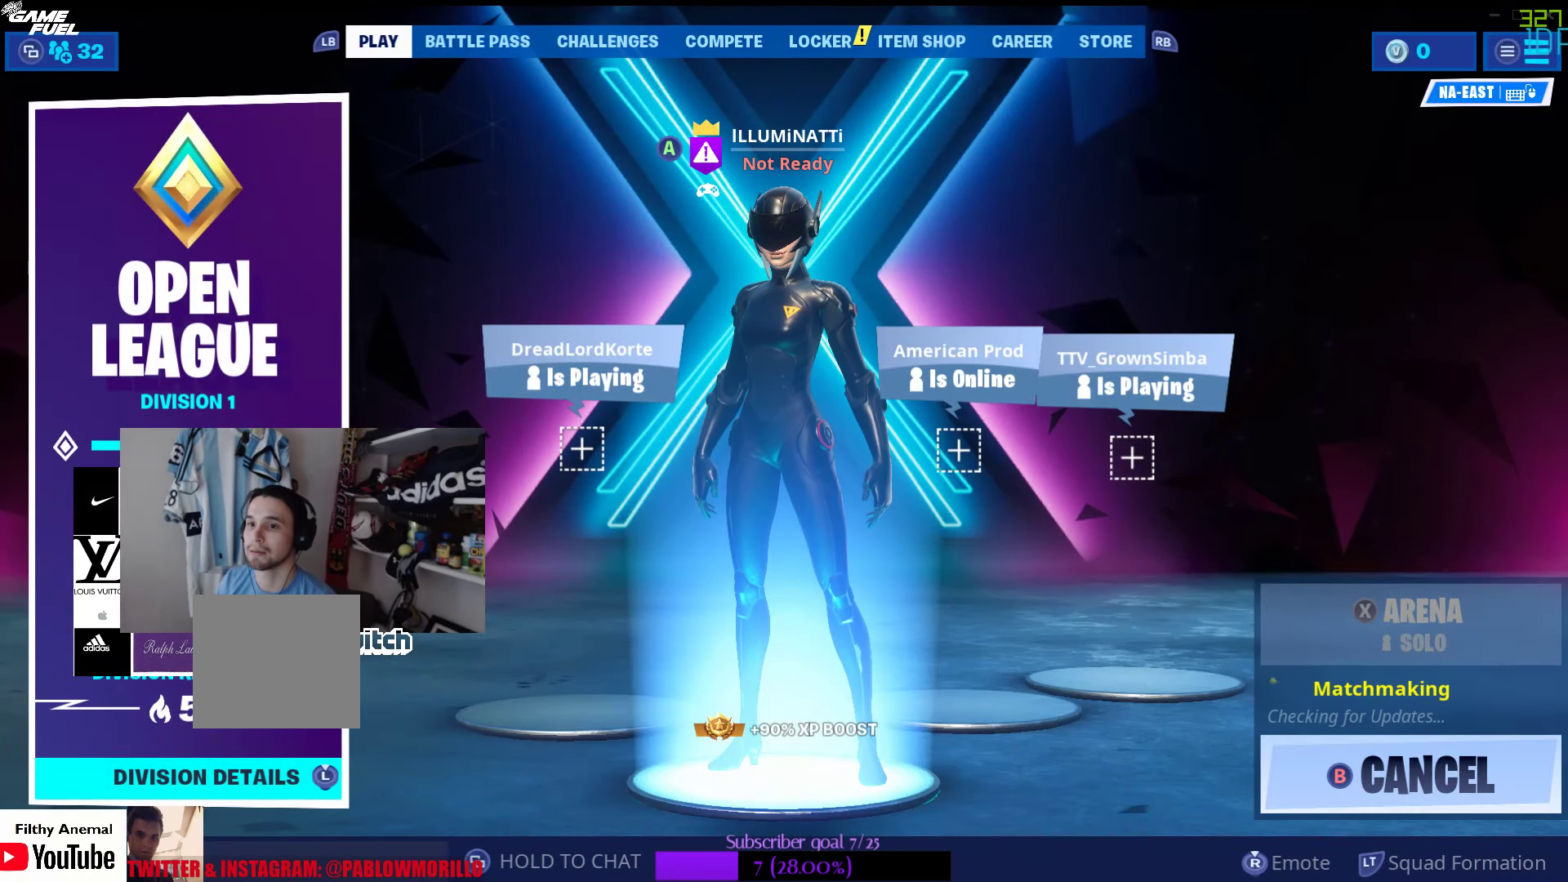
{"buttons": [], "left_stick": "center", "right_stick": "center", "events": [[17, "Y", "up"]]}